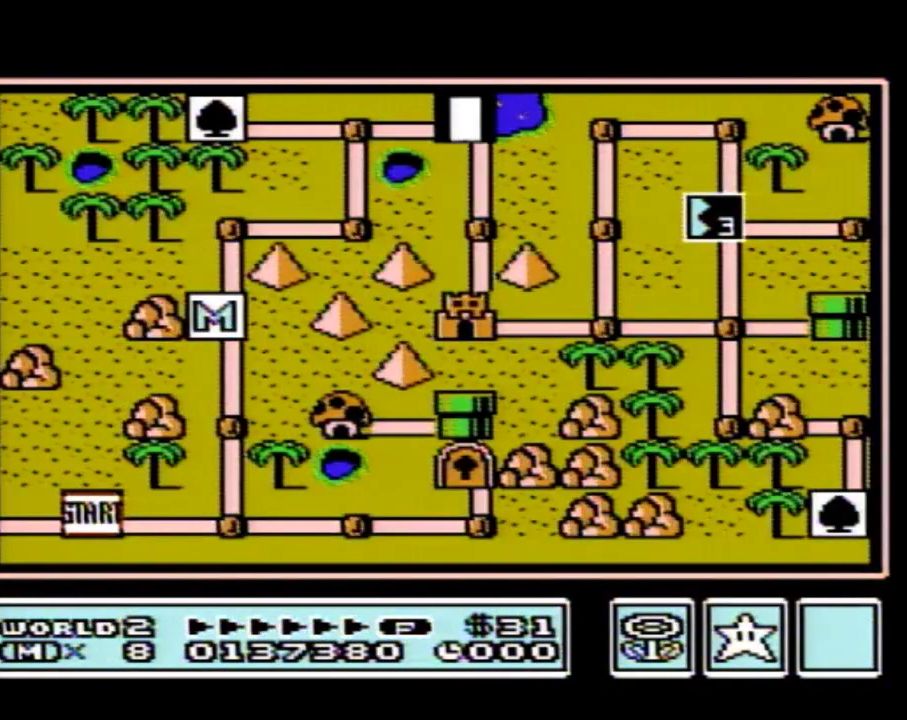
Gameplay with a controller (Nintendo layout); each line is a JSON object with the inputs held at the frame after it. "events" lists button and stick changes between this image and that frame as [ms after this image, input, new state], when the widget could be followed in between. Not read: L3 R3.
{"buttons": ["DPAD_DOWN"], "events": [[150, "DPAD_DOWN", "down"]]}
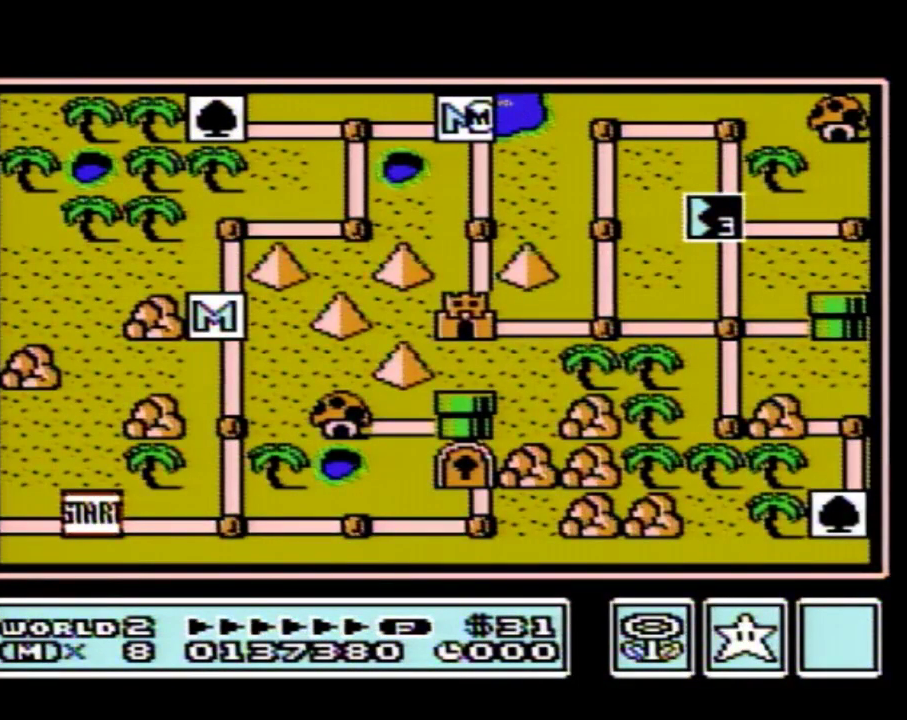
{"buttons": ["DPAD_DOWN"]}
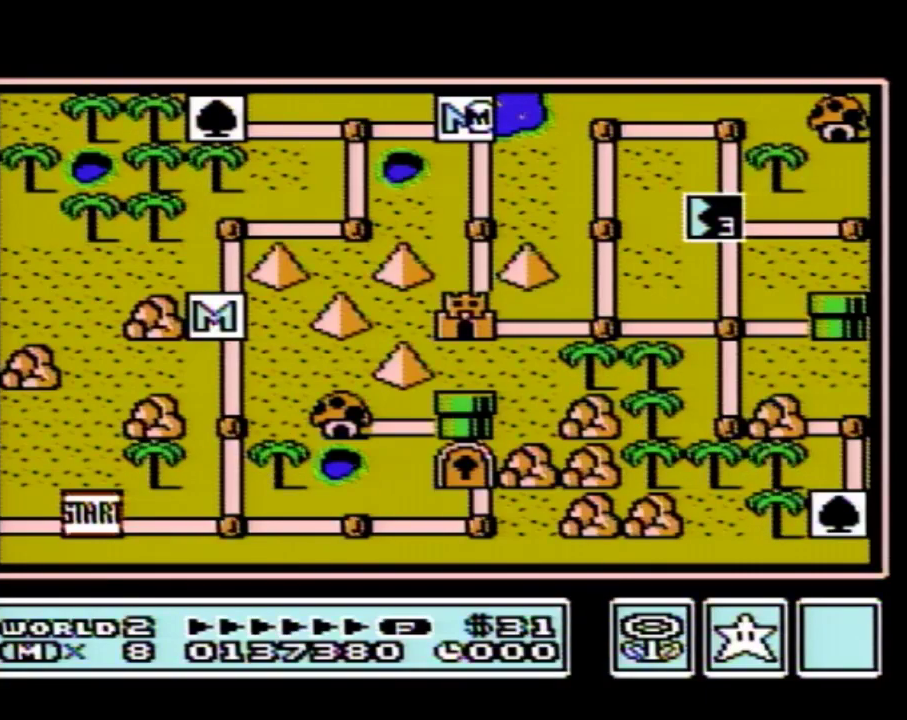
{"buttons": ["DPAD_DOWN"]}
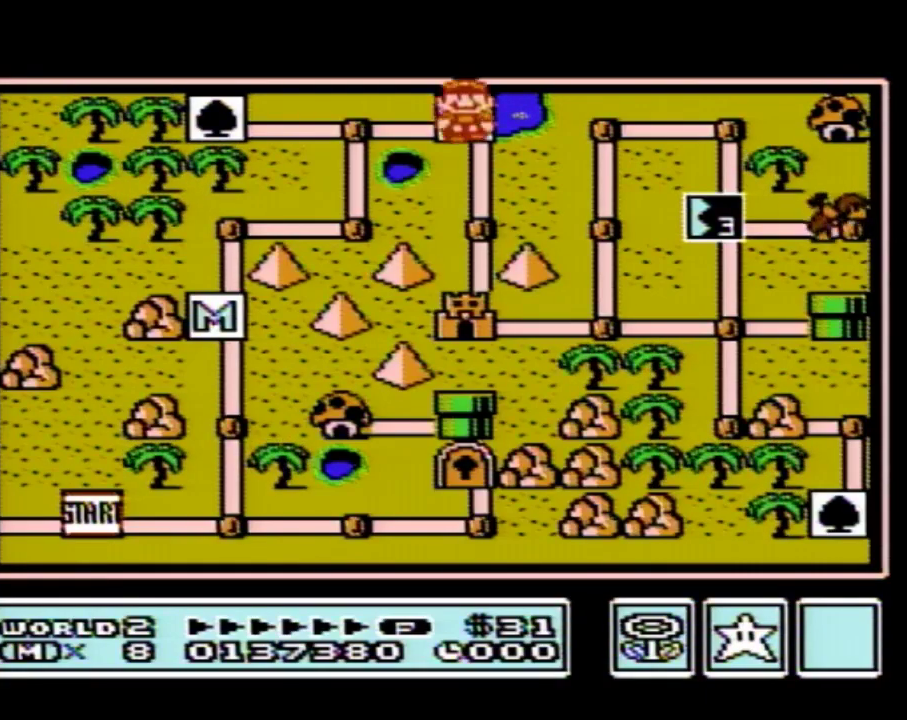
{"buttons": ["DPAD_DOWN"], "events": [[267, "DPAD_DOWN", "up"], [367, "DPAD_DOWN", "down"]]}
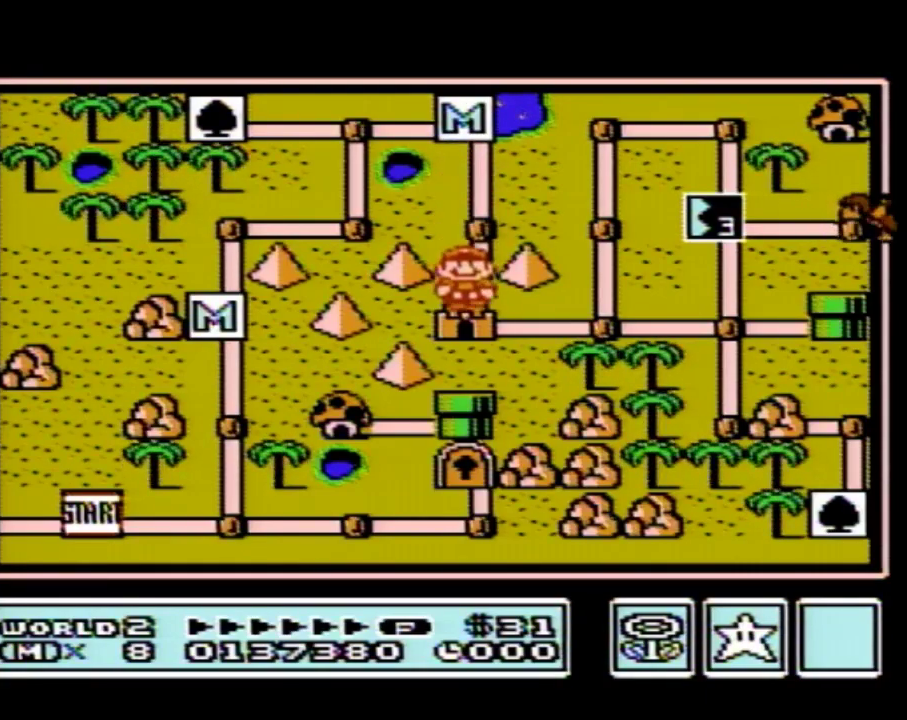
{"buttons": ["DPAD_DOWN"]}
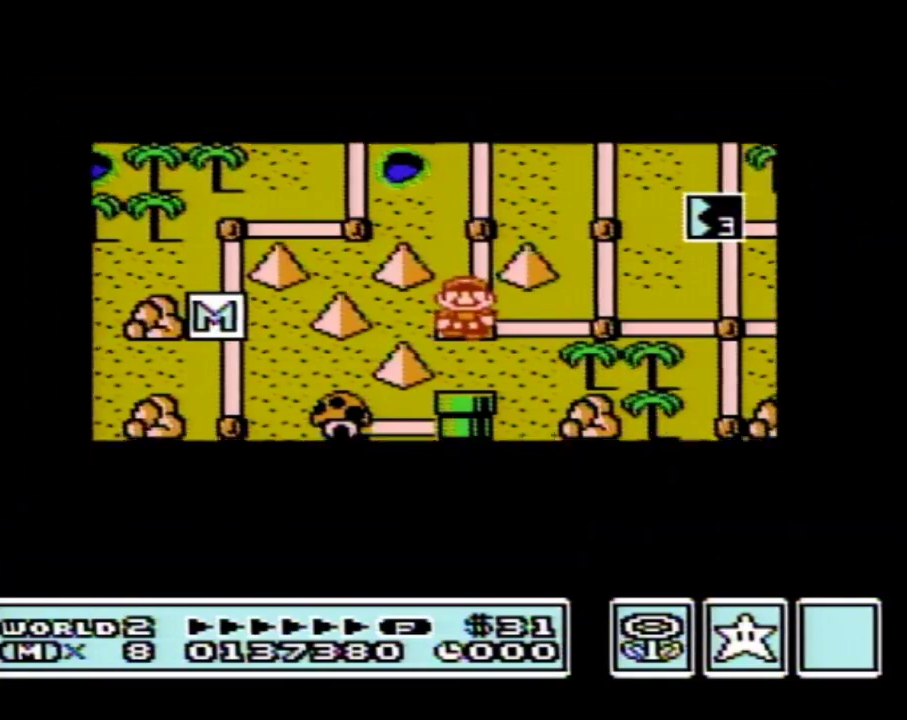
{"buttons": ["DPAD_DOWN"]}
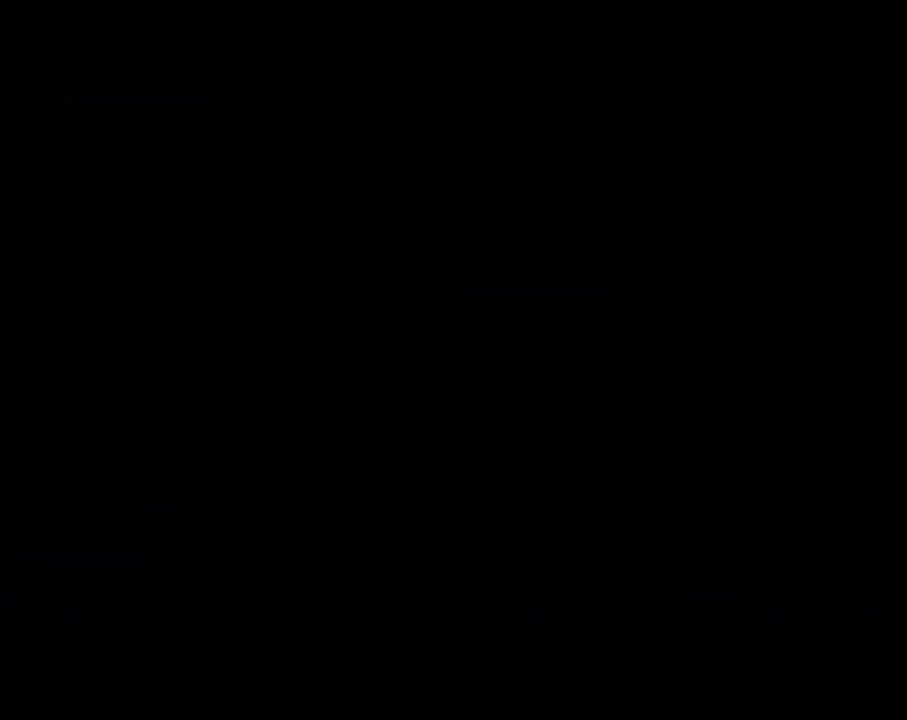
{"buttons": ["B", "DPAD_RIGHT"], "events": [[117, "DPAD_DOWN", "up"], [200, "A", "down"], [233, "A", "up"], [233, "B", "down"], [233, "DPAD_RIGHT", "down"]]}
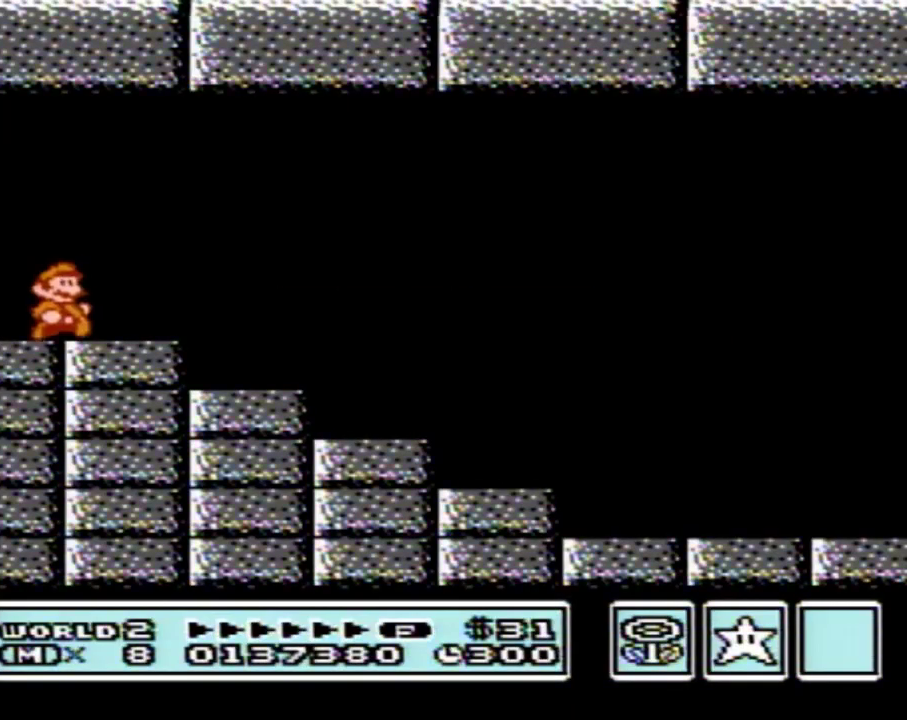
{"buttons": ["B", "DPAD_RIGHT"]}
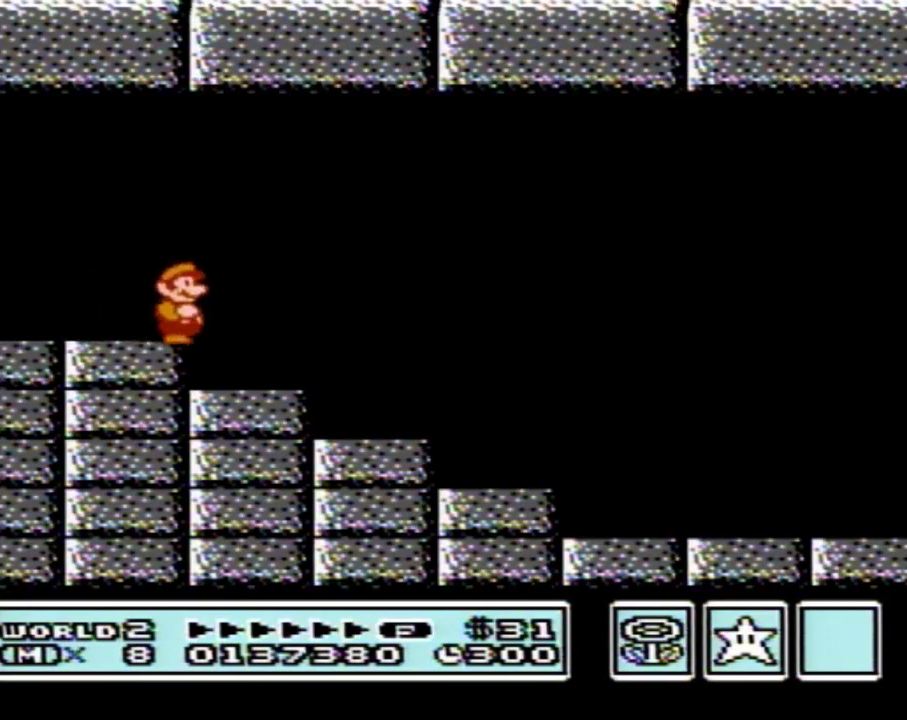
{"buttons": ["B", "DPAD_RIGHT"], "events": [[83, "A", "down"], [150, "A", "up"]]}
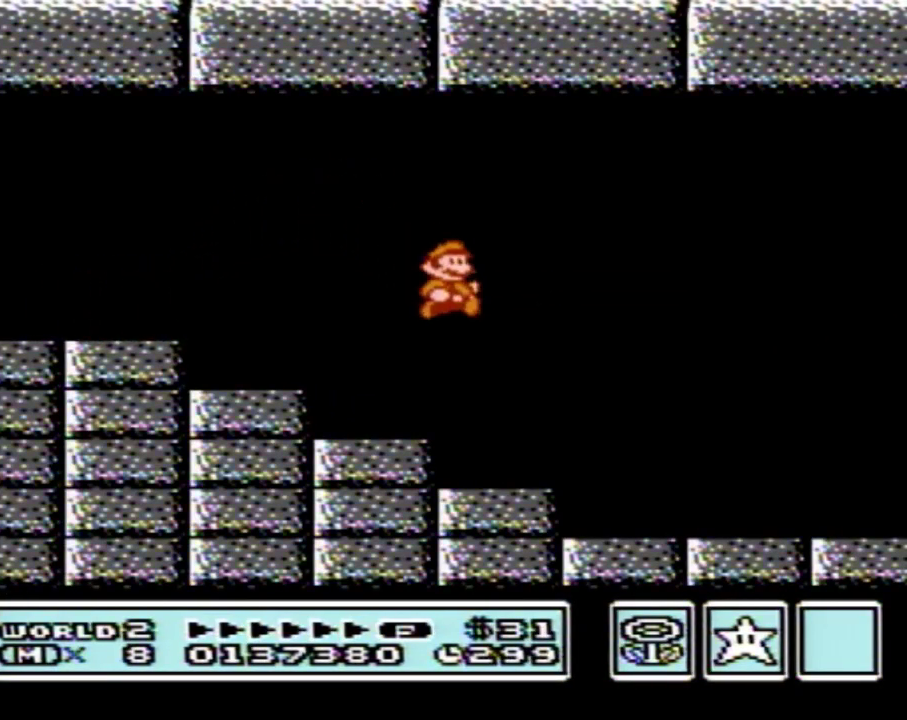
{"buttons": ["B", "DPAD_RIGHT"]}
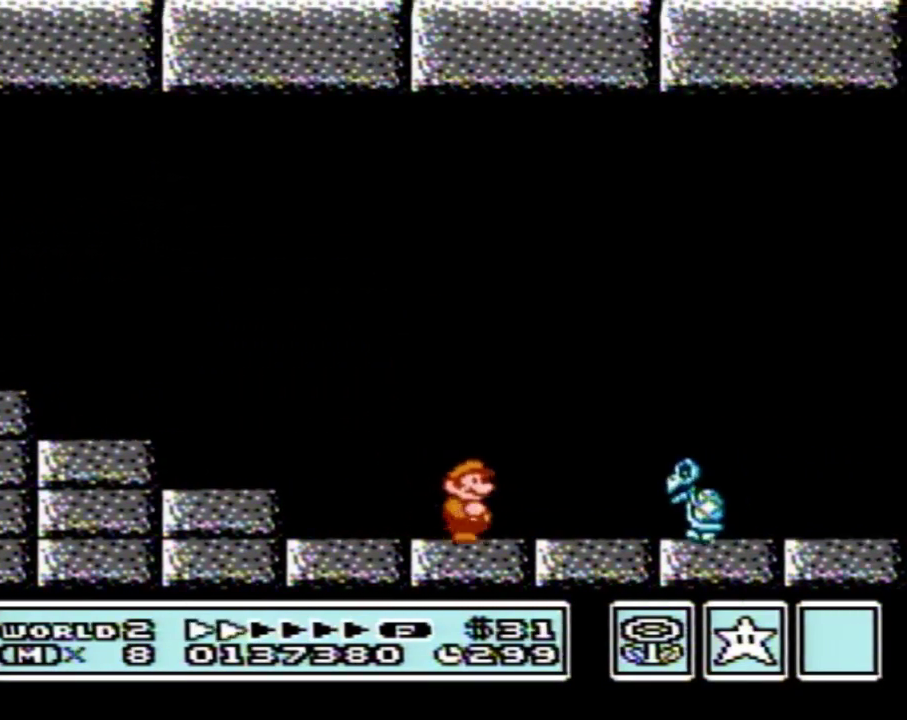
{"buttons": ["B", "DPAD_RIGHT"], "events": [[150, "A", "down"], [183, "A", "up"]]}
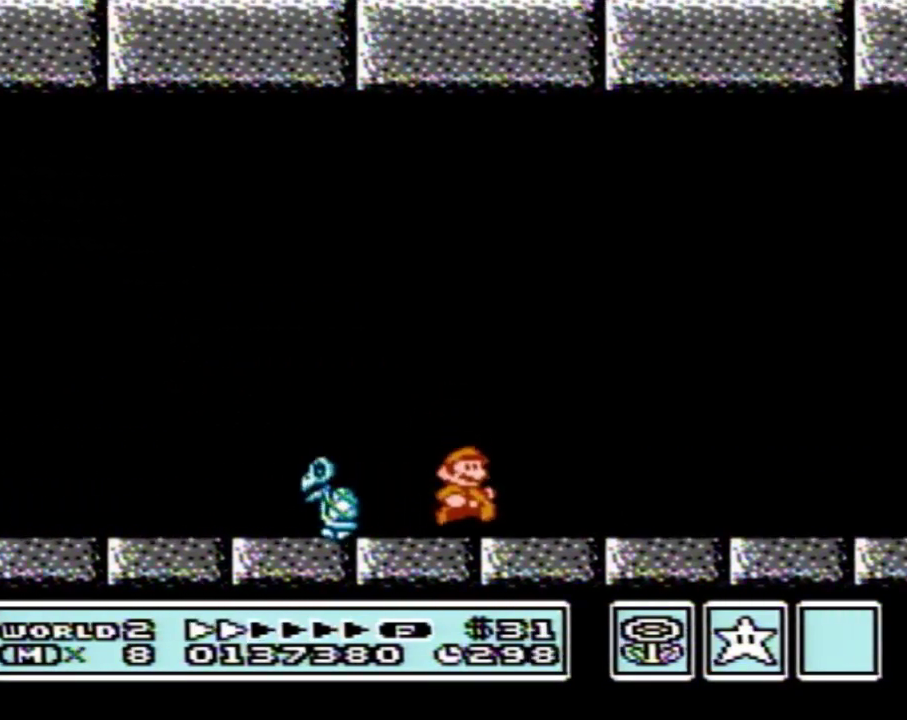
{"buttons": ["B", "DPAD_RIGHT"]}
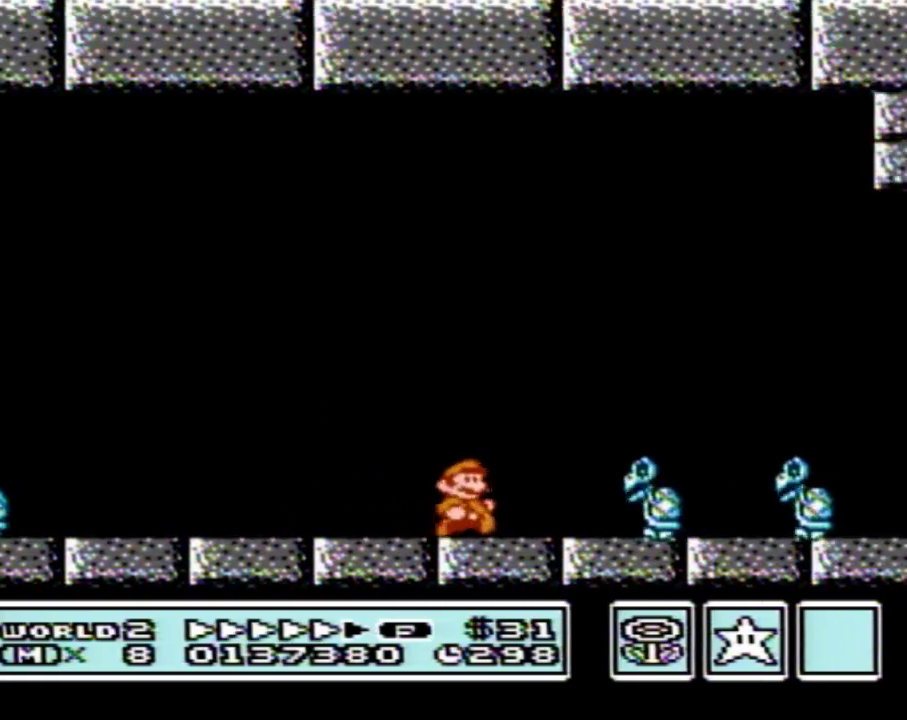
{"buttons": ["B", "DPAD_RIGHT"], "events": [[217, "A", "down"], [400, "A", "up"]]}
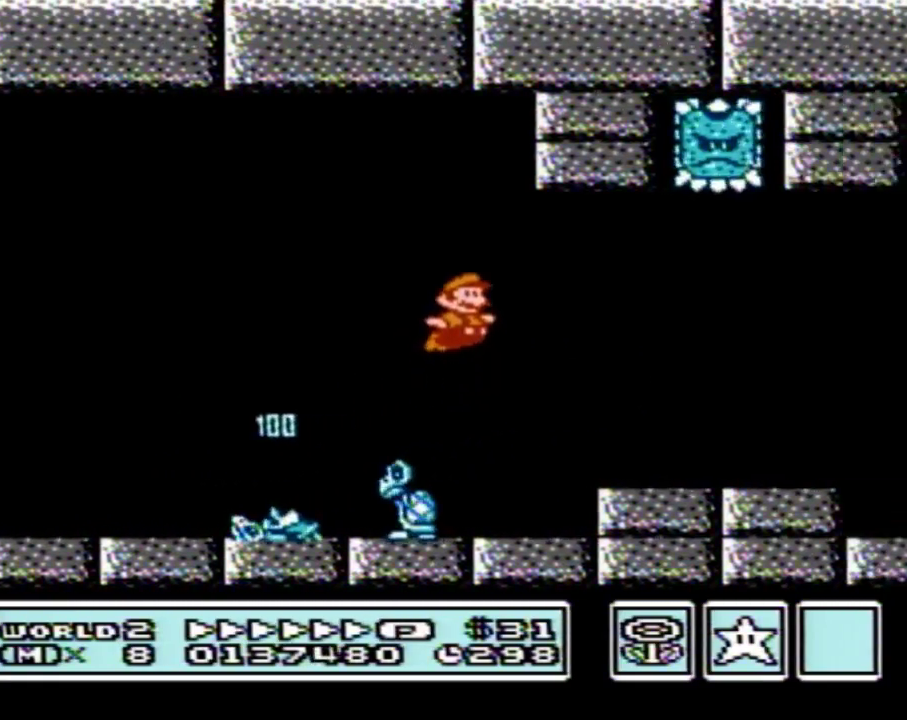
{"buttons": ["B", "DPAD_RIGHT"]}
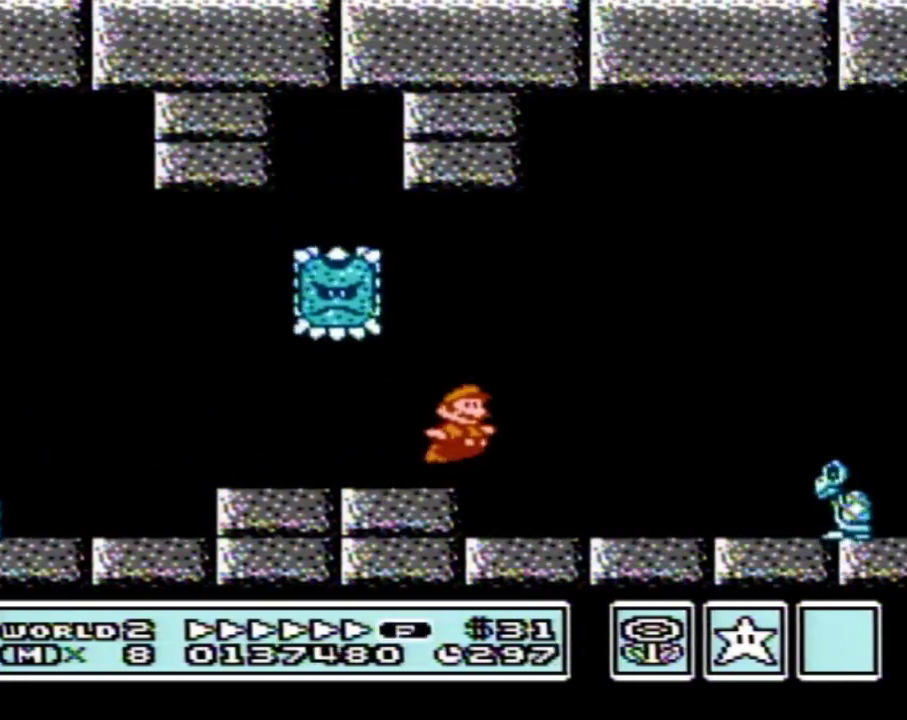
{"buttons": ["A", "B", "DPAD_RIGHT"], "events": [[17, "A", "down"]]}
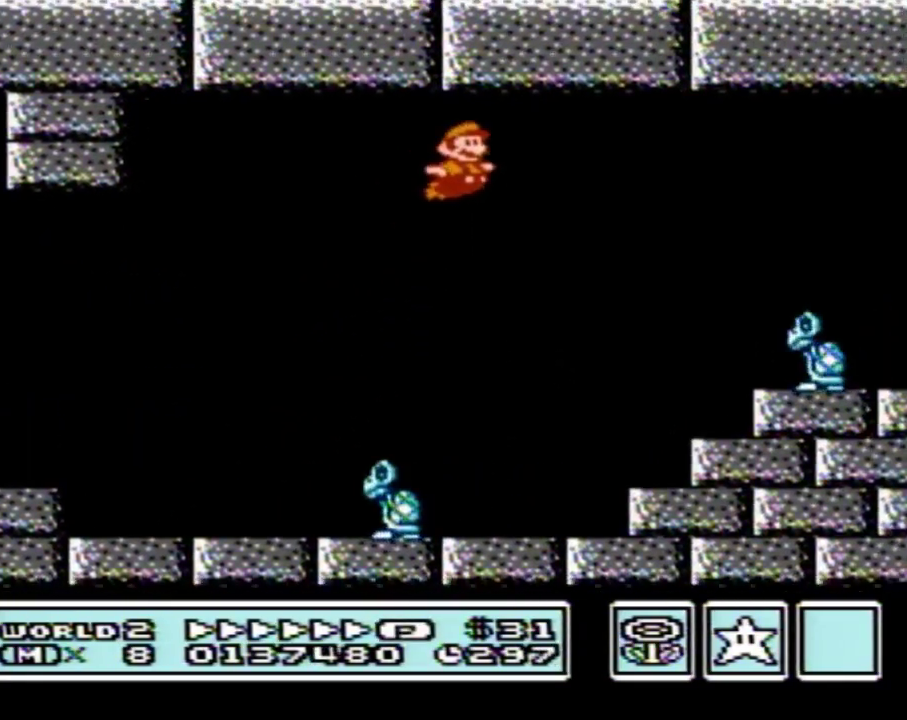
{"buttons": ["B", "DPAD_RIGHT"], "events": [[450, "A", "up"]]}
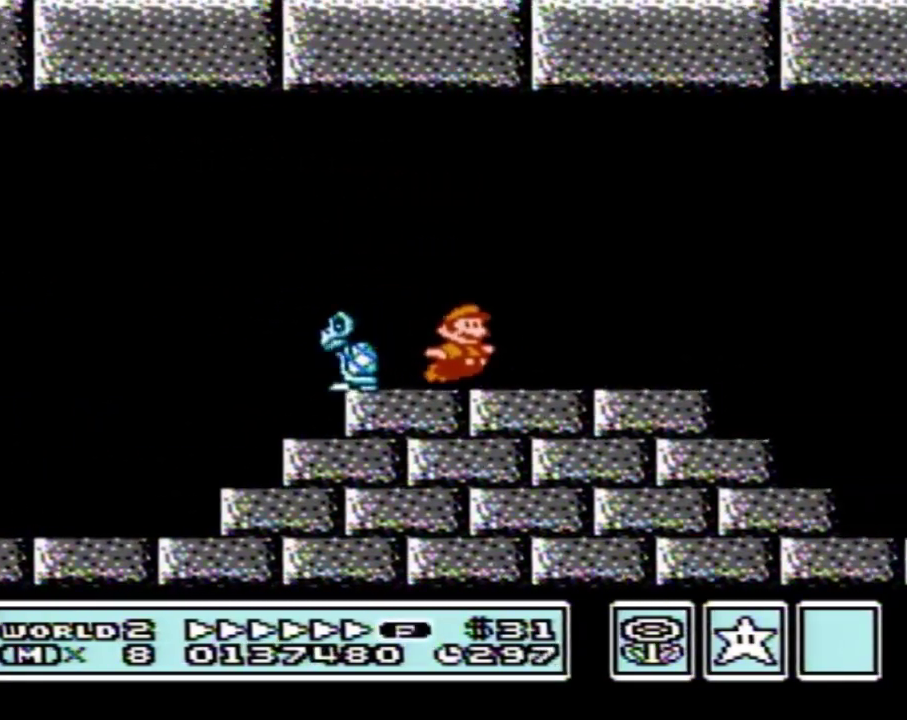
{"buttons": ["A", "B", "DPAD_RIGHT"], "events": [[383, "A", "down"]]}
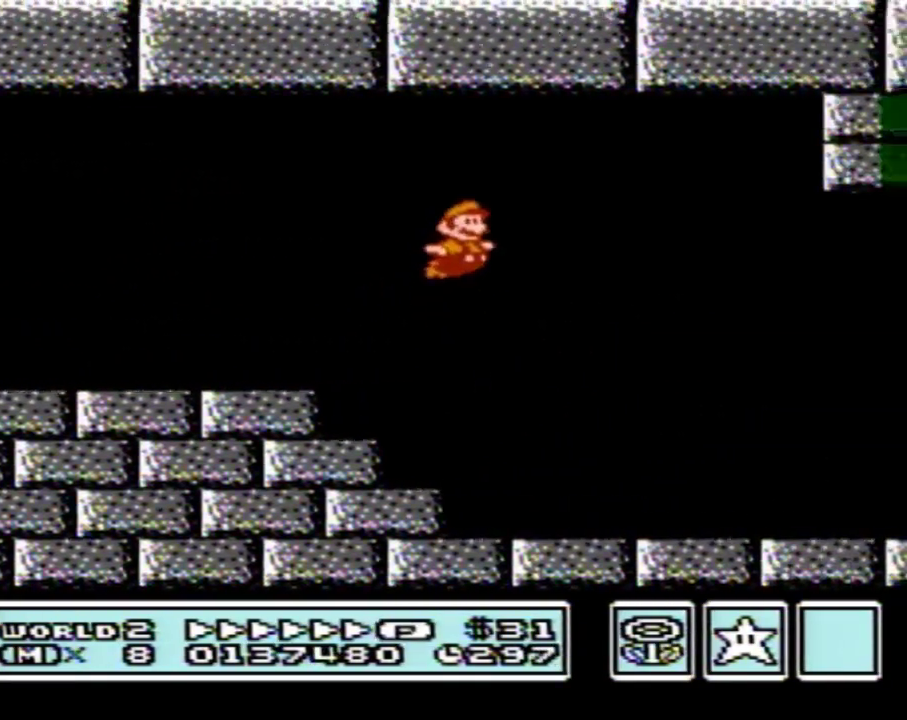
{"buttons": ["B", "DPAD_RIGHT"], "events": [[100, "A", "up"]]}
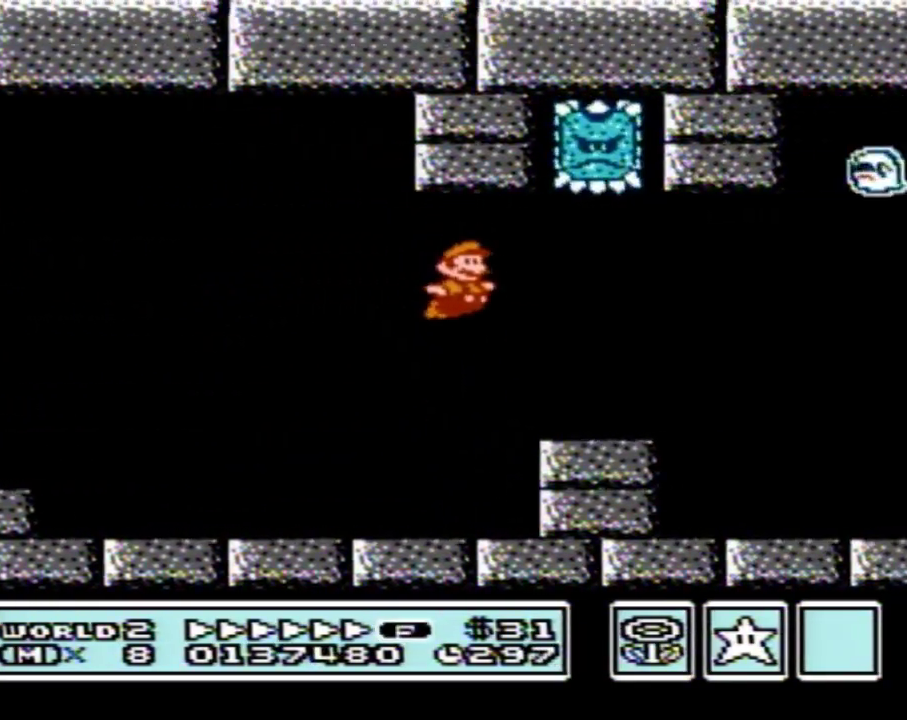
{"buttons": ["B", "DPAD_RIGHT"]}
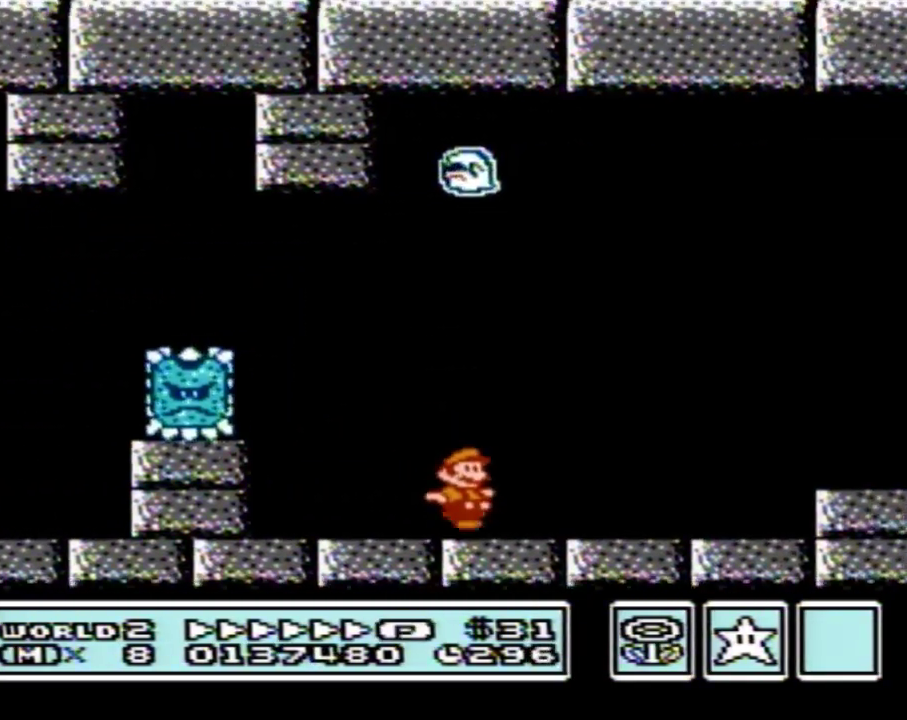
{"buttons": ["B", "DPAD_RIGHT"], "events": [[133, "A", "down"], [433, "A", "up"]]}
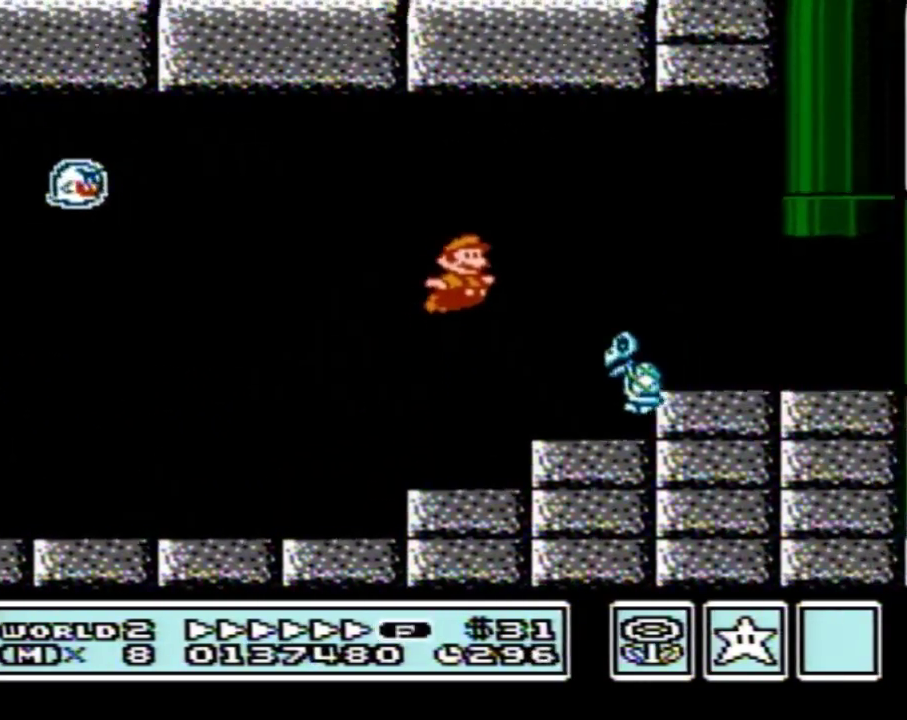
{"buttons": ["A", "B", "DPAD_UP"], "events": [[383, "DPAD_UP", "down"], [417, "A", "down"], [417, "DPAD_LEFT", "down"], [417, "DPAD_RIGHT", "up"], [433, "DPAD_LEFT", "up"]]}
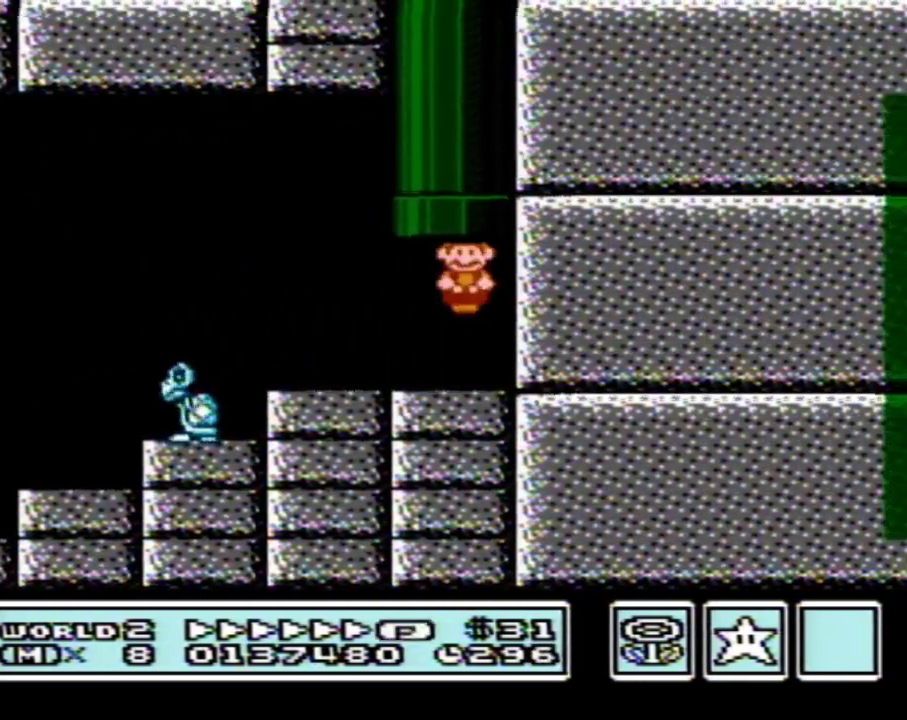
{"buttons": [], "events": [[150, "DPAD_UP", "up"], [183, "A", "up"], [217, "B", "up"]]}